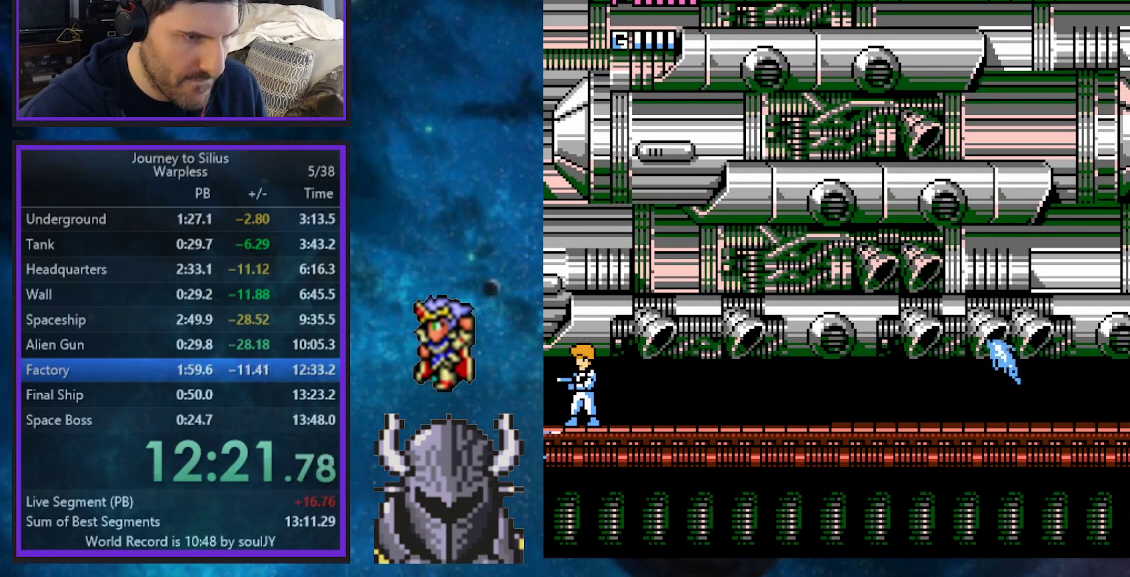
Gameplay with a controller (Xbox layout); each line is a JSON object with the inputs held at the frame after it. "events" lists button and stick changes between this image and that frame as [ms after this image, input, new state], when the widget could be followed in between. Not read: Z left_stick right_stick.
{"buttons": ["DPAD_RIGHT"], "events": [[50, "DPAD_RIGHT", "down"]]}
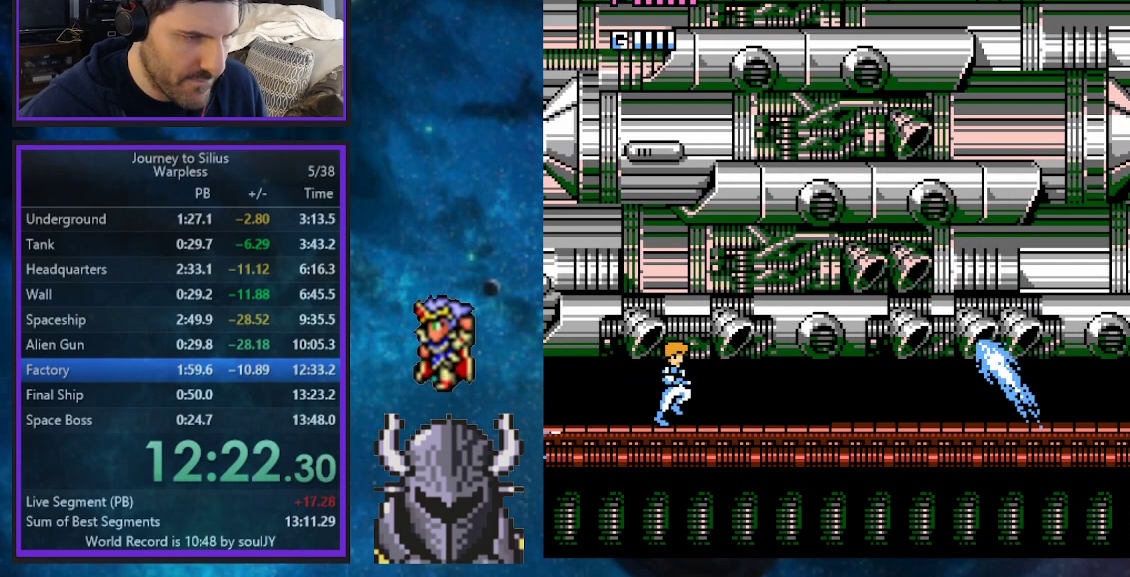
{"buttons": ["DPAD_RIGHT"], "events": []}
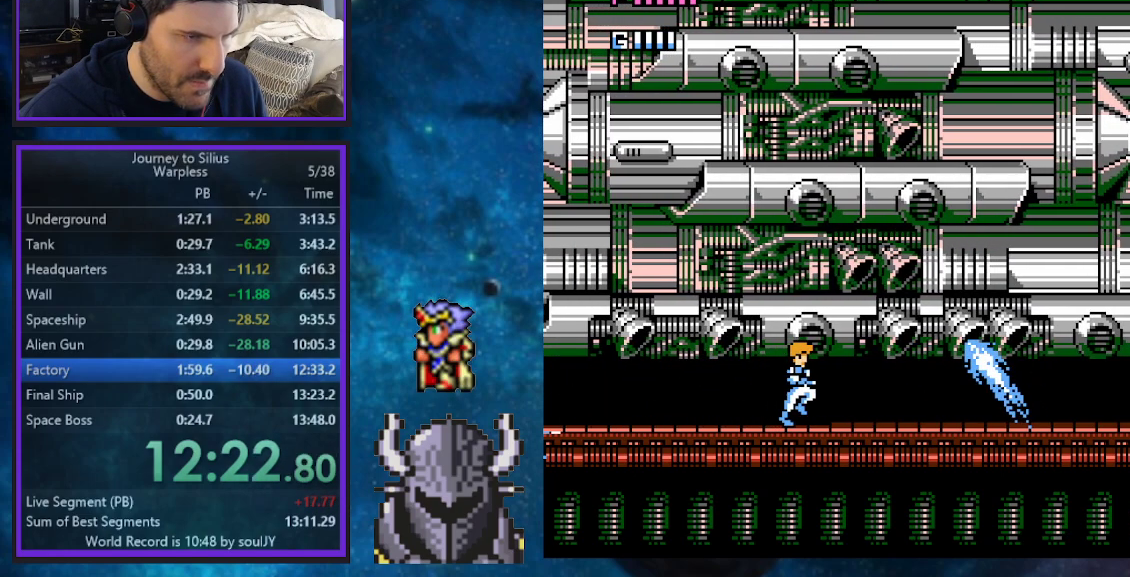
{"buttons": [], "events": [[117, "DPAD_RIGHT", "up"]]}
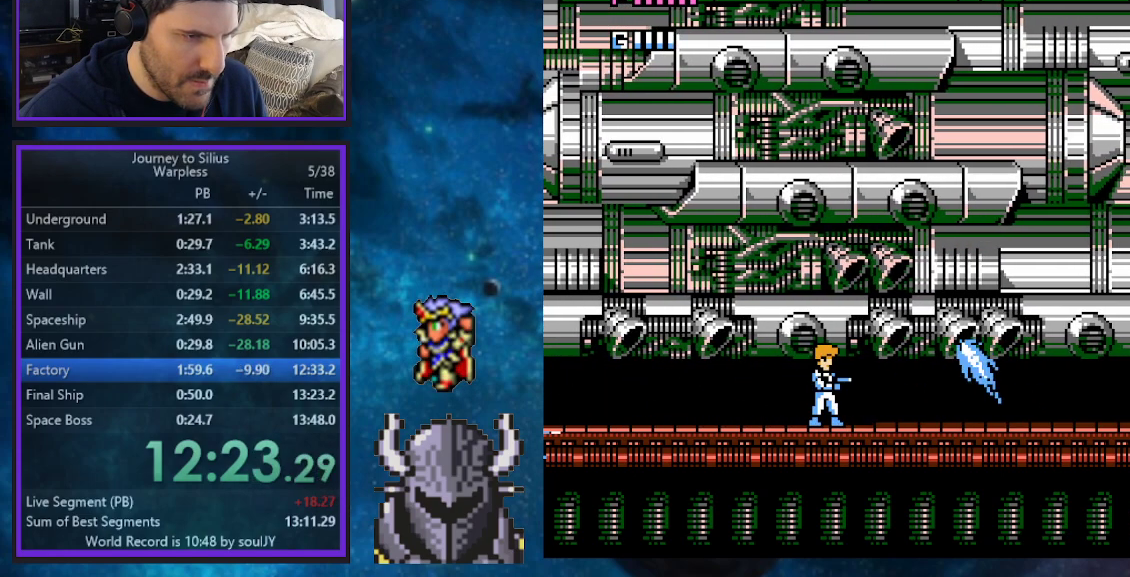
{"buttons": [], "events": []}
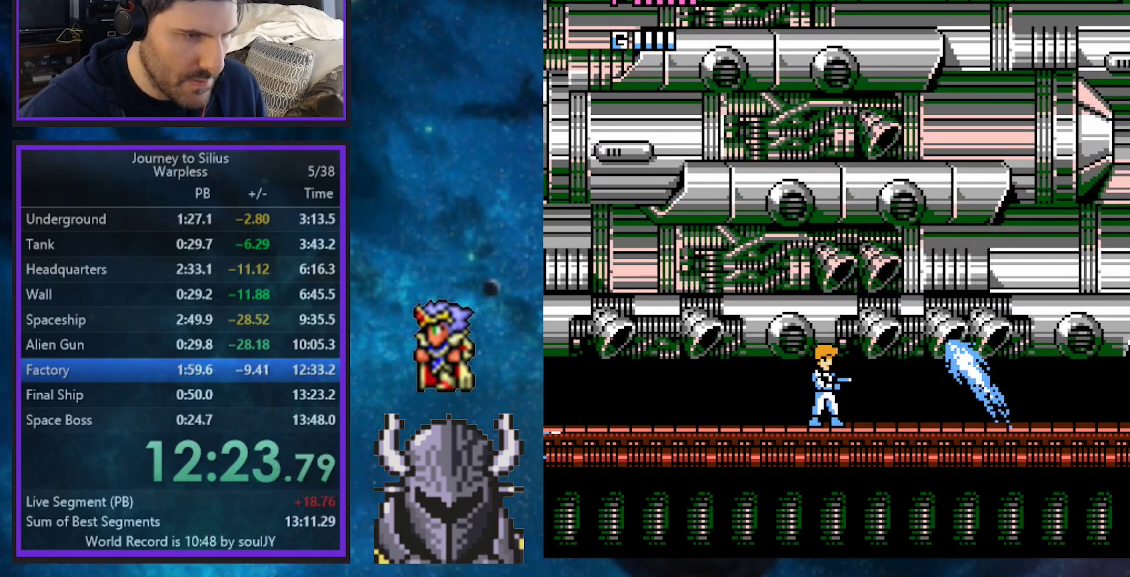
{"buttons": [], "events": [[17, "DPAD_LEFT", "down"], [283, "DPAD_LEFT", "up"]]}
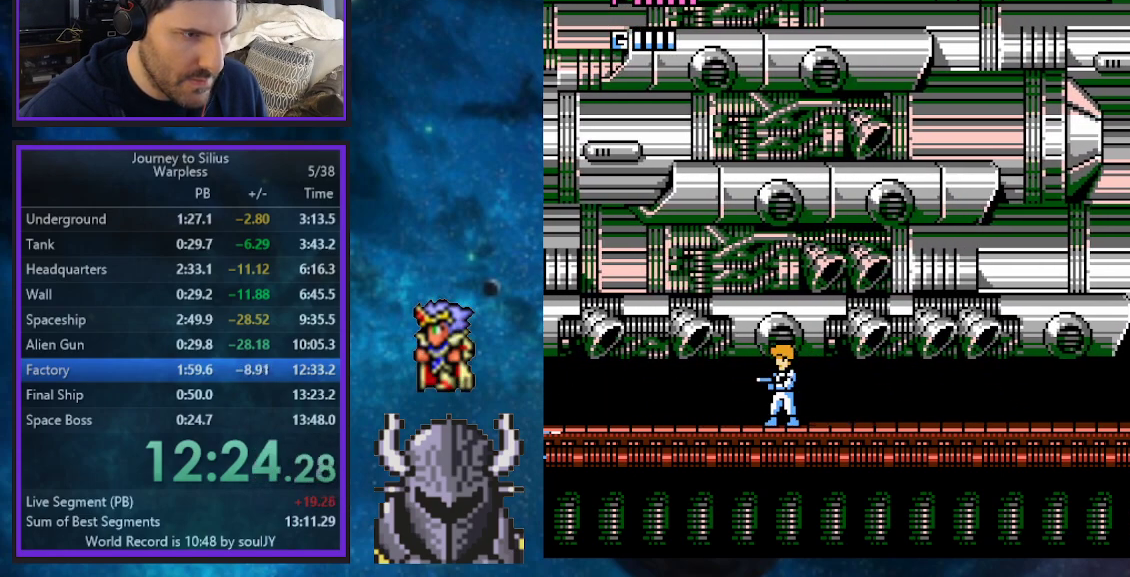
{"buttons": [], "events": [[183, "A", "down"], [283, "A", "up"]]}
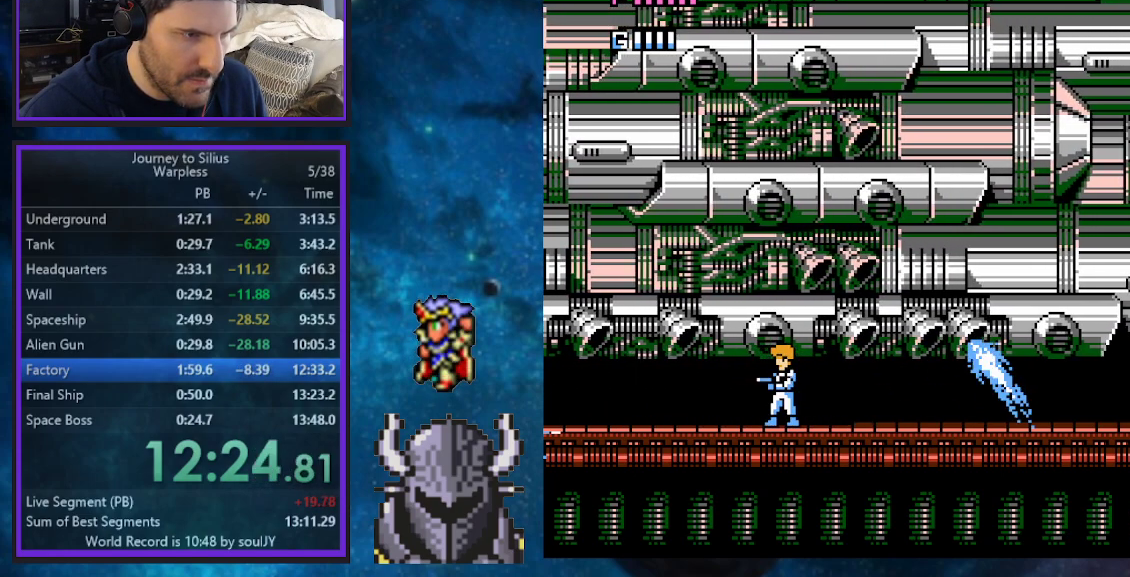
{"buttons": [], "events": [[50, "DPAD_LEFT", "down"], [150, "DPAD_LEFT", "up"], [283, "DPAD_RIGHT", "down"], [400, "DPAD_RIGHT", "up"]]}
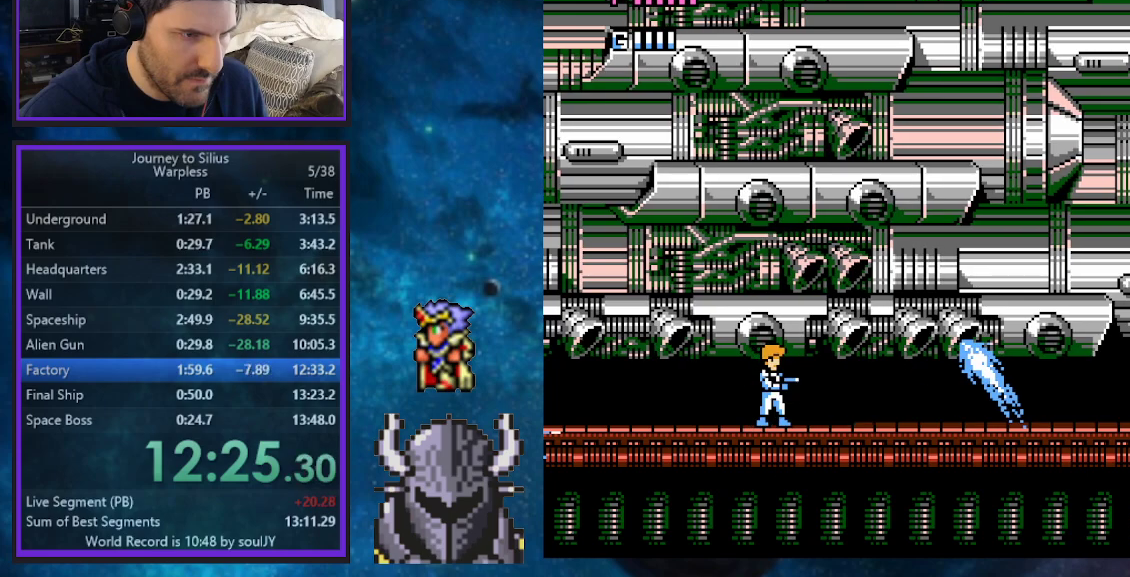
{"buttons": [], "events": [[150, "DPAD_RIGHT", "down"], [317, "DPAD_RIGHT", "up"]]}
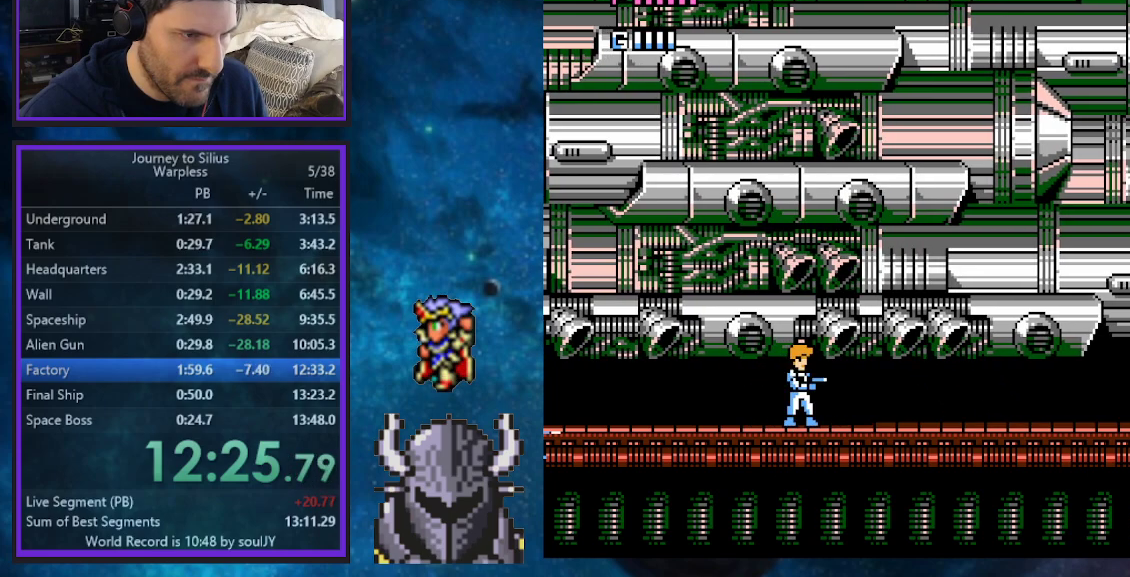
{"buttons": [], "events": [[250, "DPAD_RIGHT", "down"], [400, "DPAD_RIGHT", "up"]]}
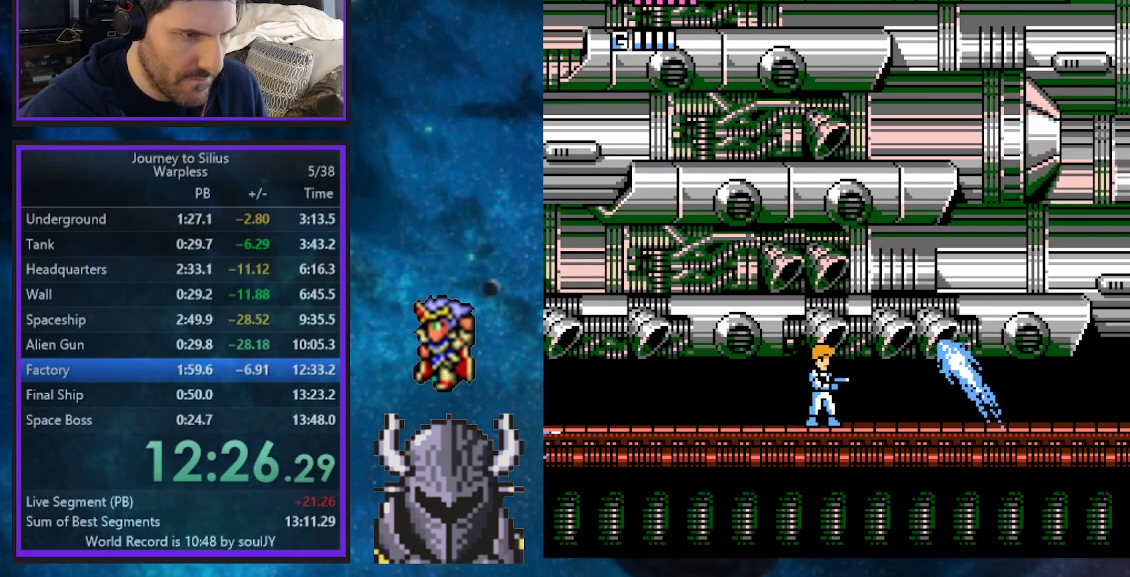
{"buttons": [], "events": []}
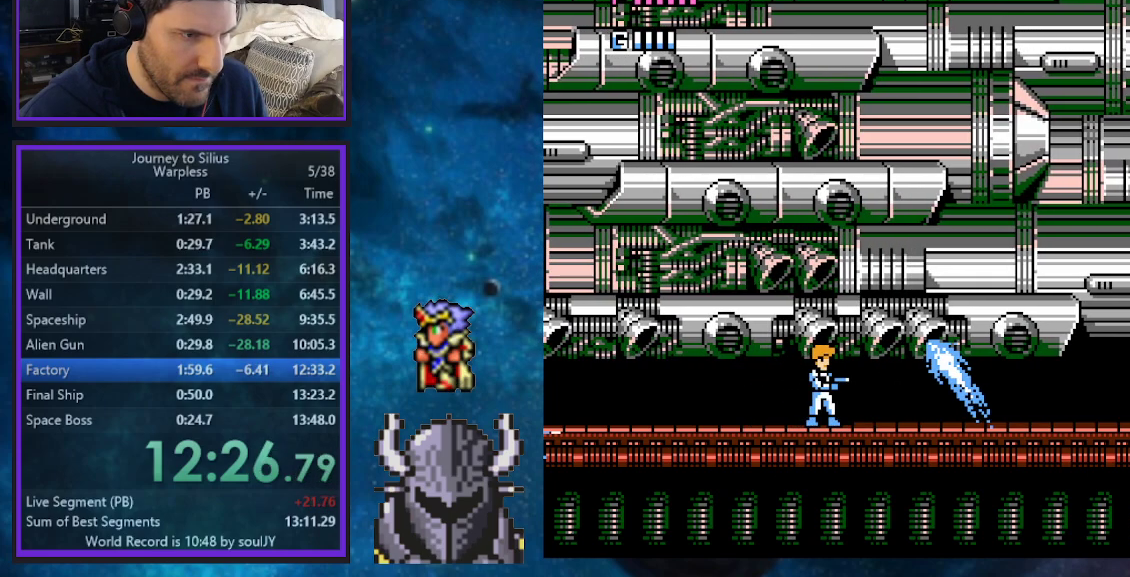
{"buttons": [], "events": []}
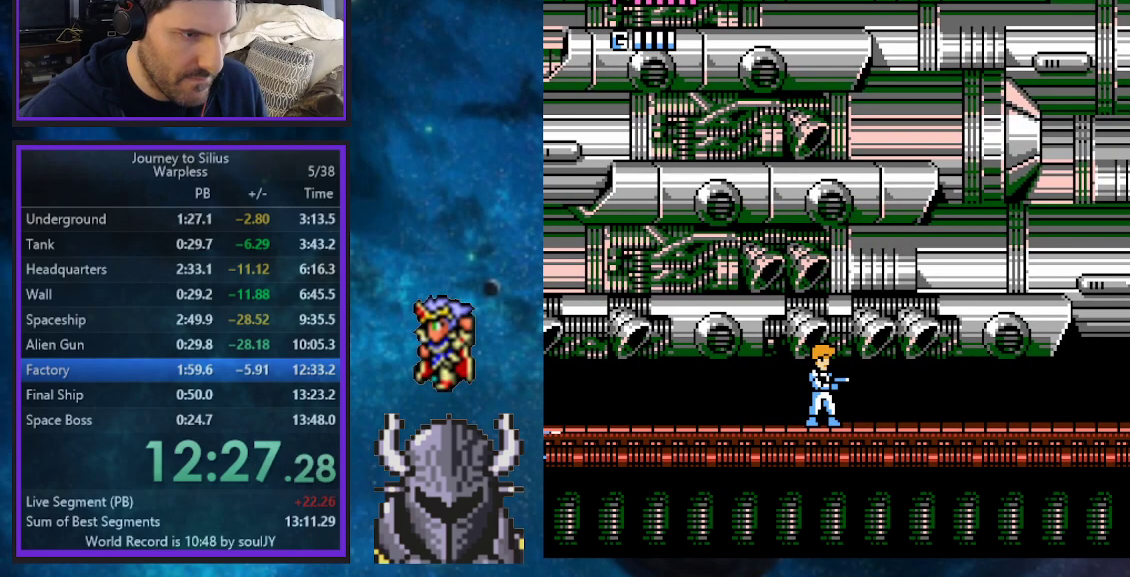
{"buttons": ["DPAD_RIGHT"], "events": [[50, "DPAD_RIGHT", "down"], [183, "DPAD_UP", "down"], [333, "DPAD_UP", "up"]]}
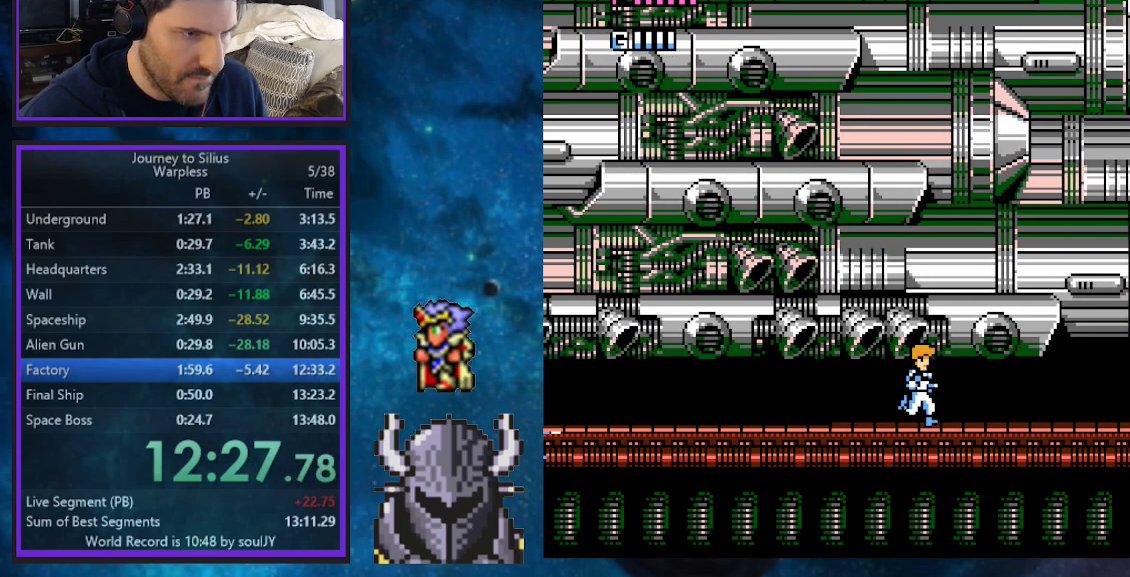
{"buttons": ["DPAD_RIGHT"], "events": []}
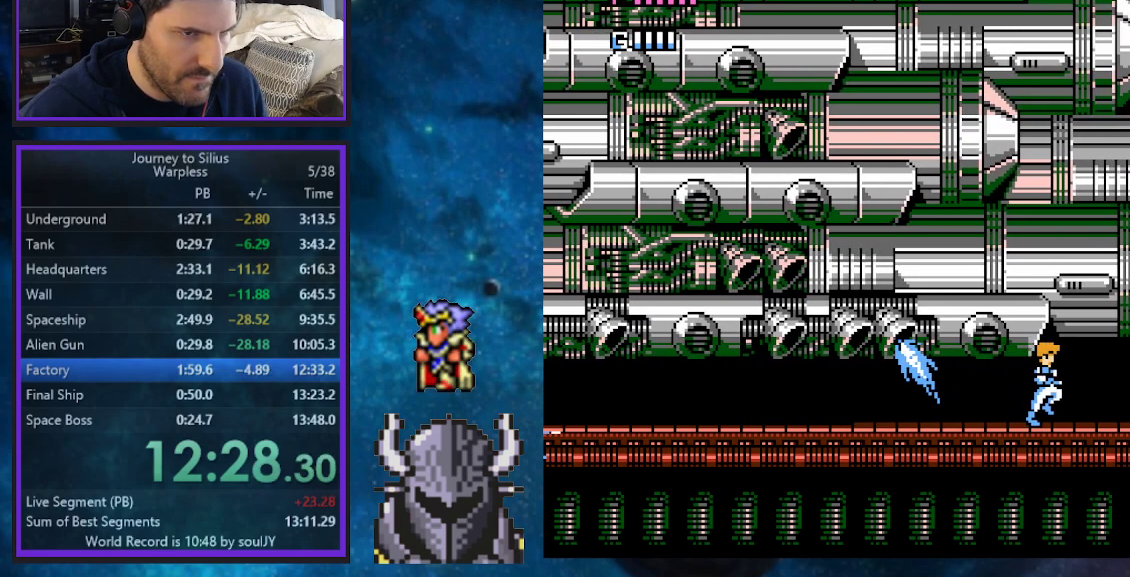
{"buttons": ["DPAD_LEFT"], "events": [[333, "DPAD_RIGHT", "up"], [450, "DPAD_LEFT", "down"]]}
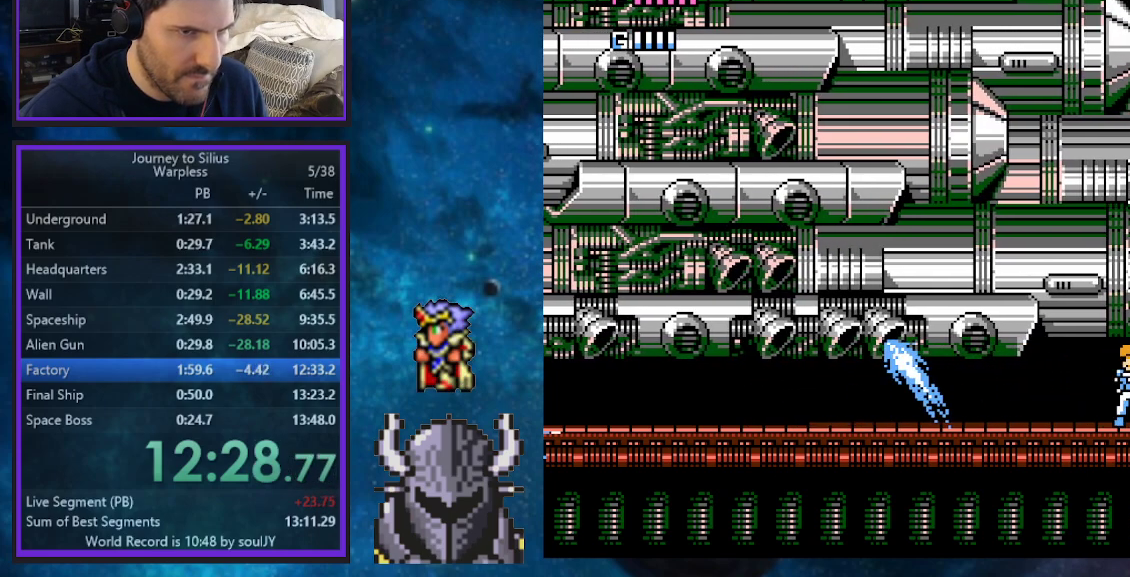
{"buttons": [], "events": [[83, "DPAD_LEFT", "up"]]}
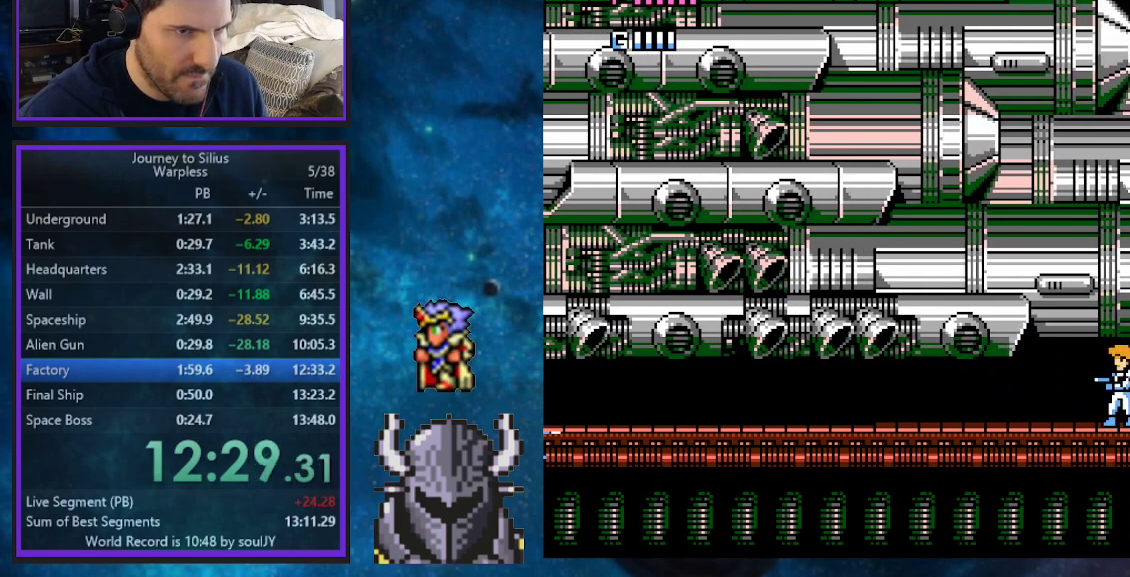
{"buttons": [], "events": []}
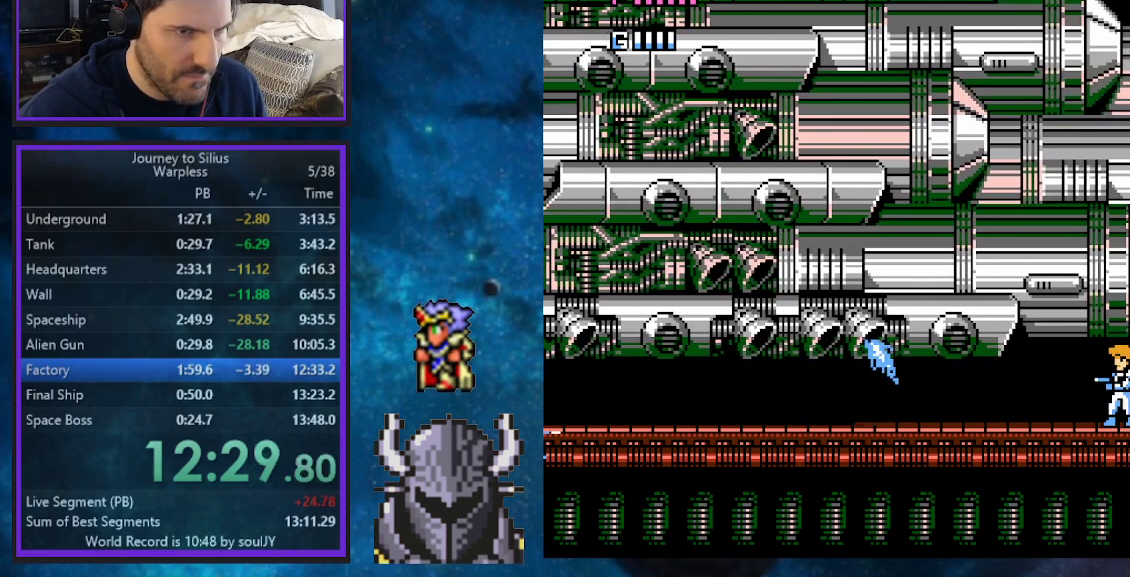
{"buttons": [], "events": []}
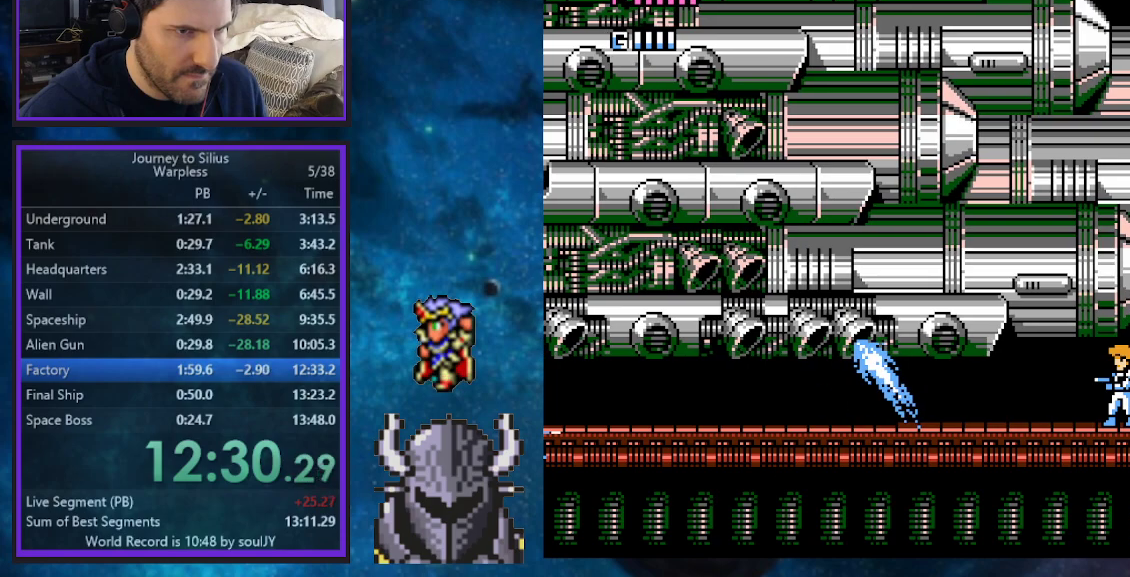
{"buttons": ["DPAD_RIGHT"], "events": [[267, "DPAD_RIGHT", "down"]]}
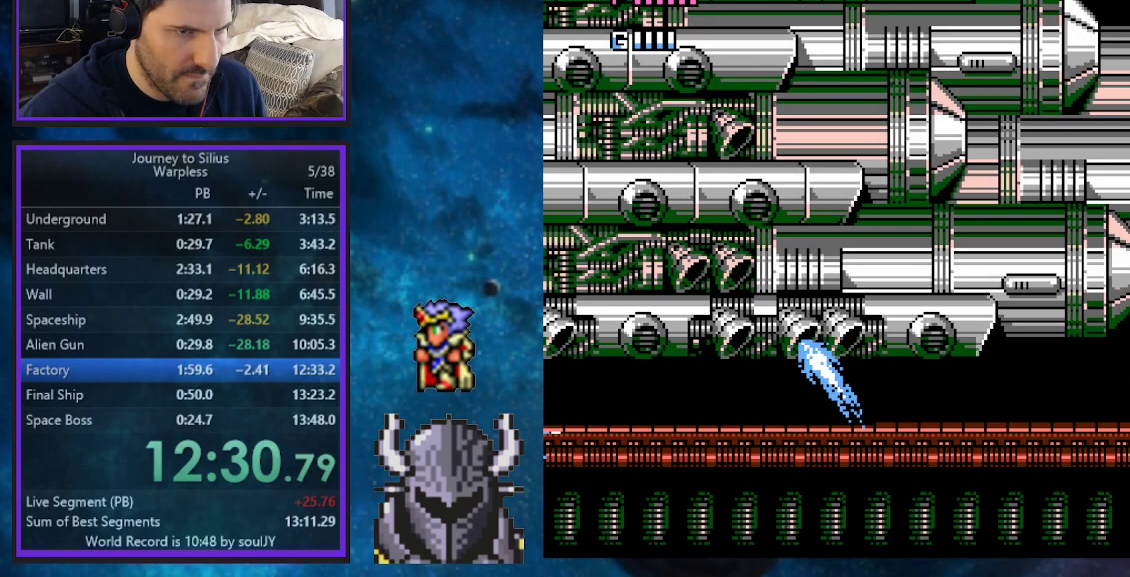
{"buttons": ["DPAD_RIGHT"], "events": []}
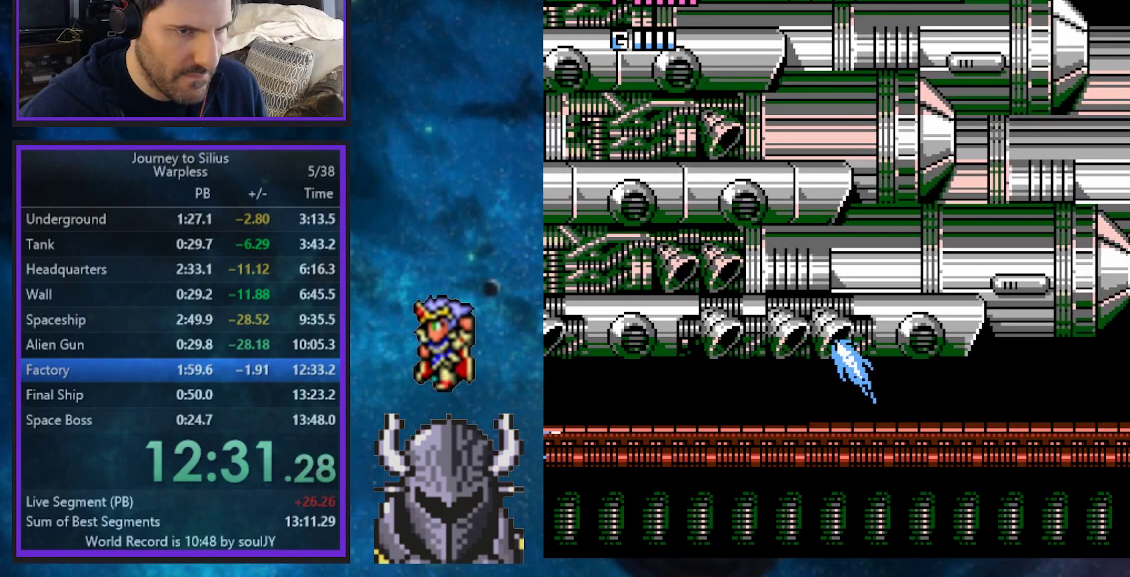
{"buttons": [], "events": [[300, "DPAD_RIGHT", "up"]]}
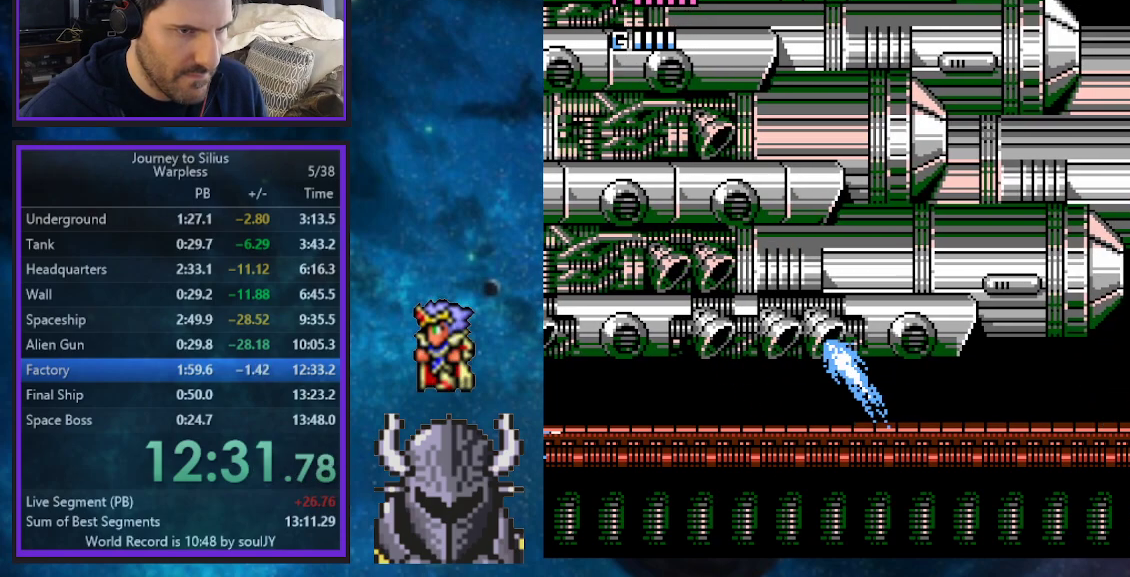
{"buttons": [], "events": [[50, "DPAD_RIGHT", "down"], [150, "DPAD_RIGHT", "up"]]}
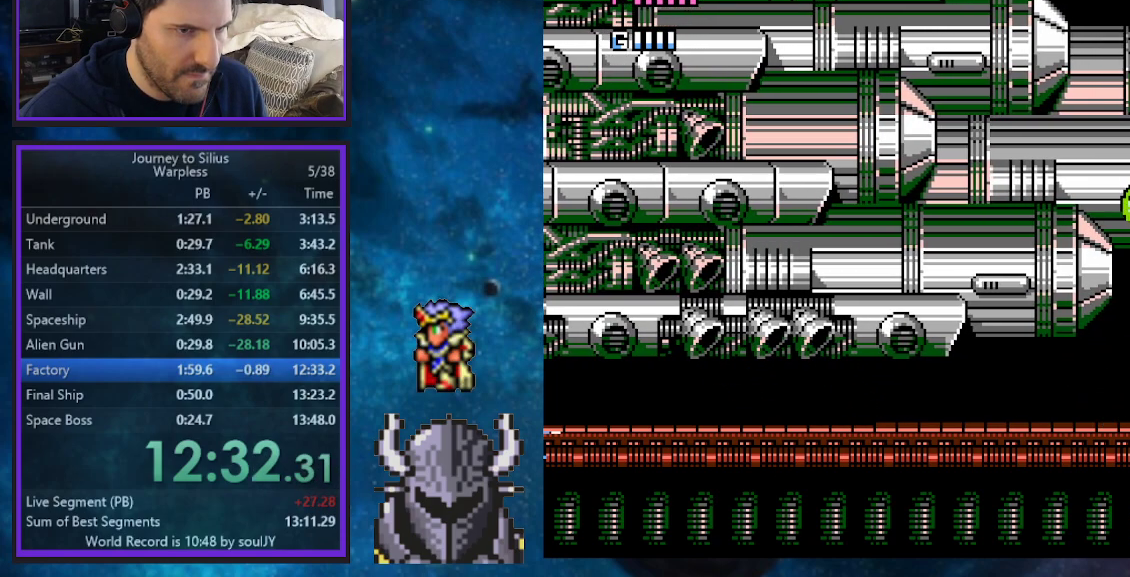
{"buttons": [], "events": [[400, "DPAD_LEFT", "down"], [467, "DPAD_LEFT", "up"]]}
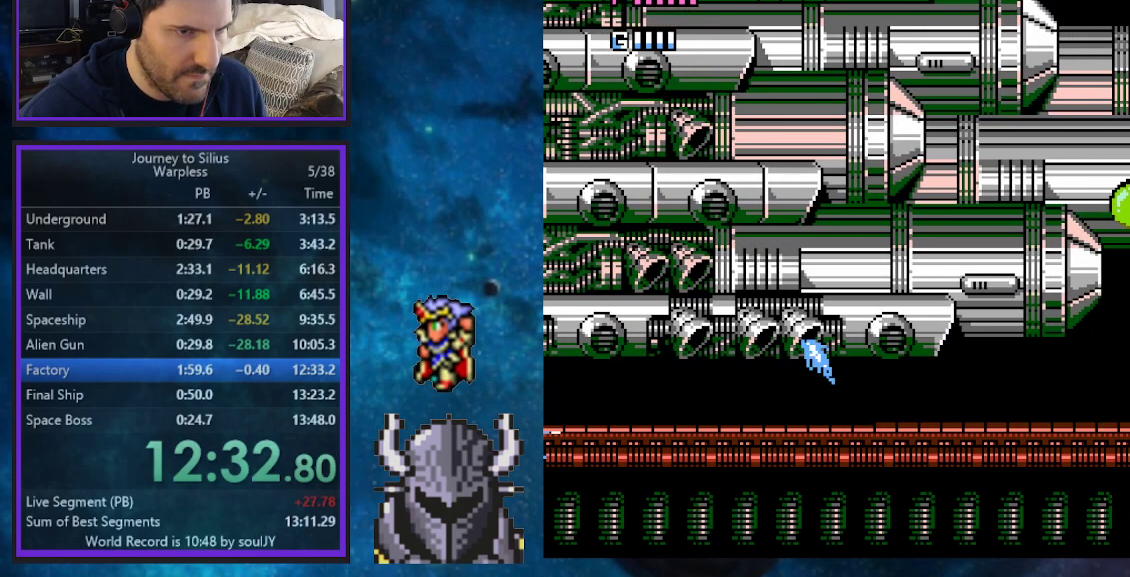
{"buttons": ["DPAD_LEFT"], "events": [[233, "DPAD_RIGHT", "down"], [333, "DPAD_RIGHT", "up"], [483, "DPAD_LEFT", "down"]]}
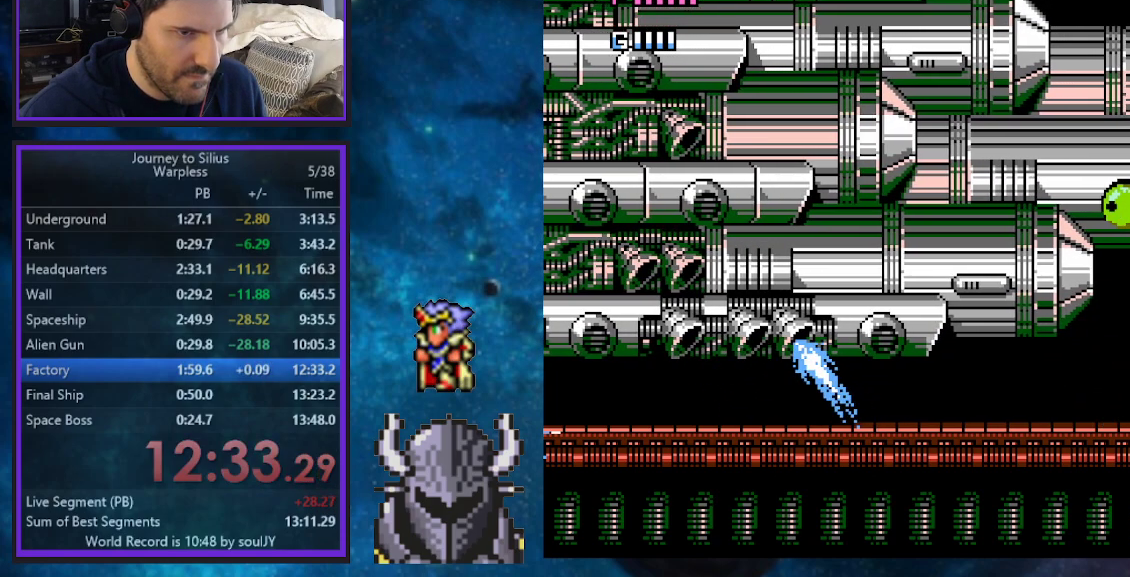
{"buttons": [], "events": [[17, "DPAD_LEFT", "up"]]}
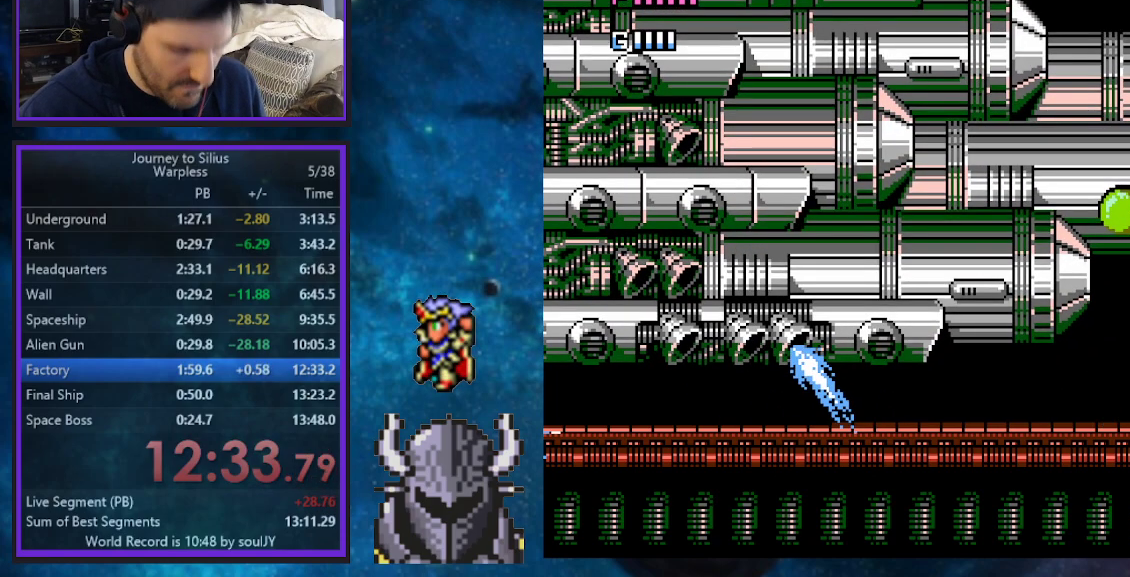
{"buttons": [], "events": []}
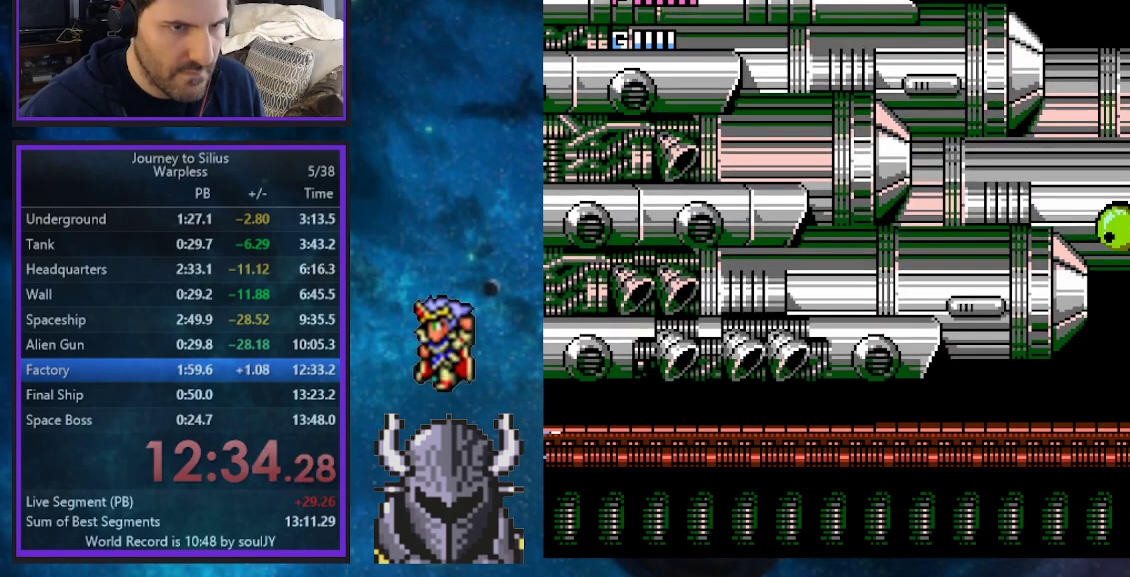
{"buttons": [], "events": []}
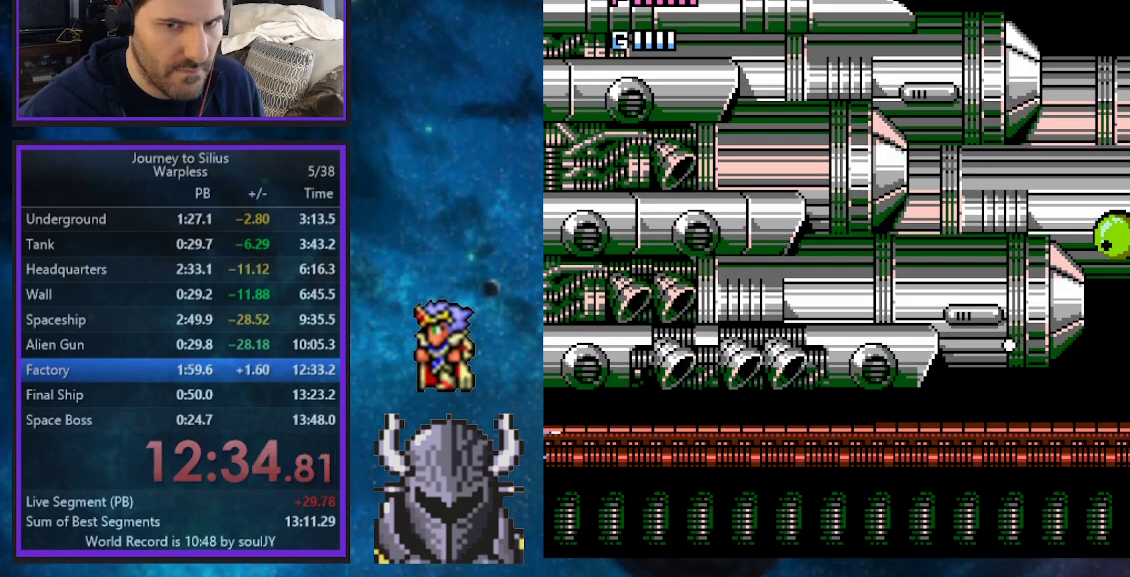
{"buttons": [], "events": []}
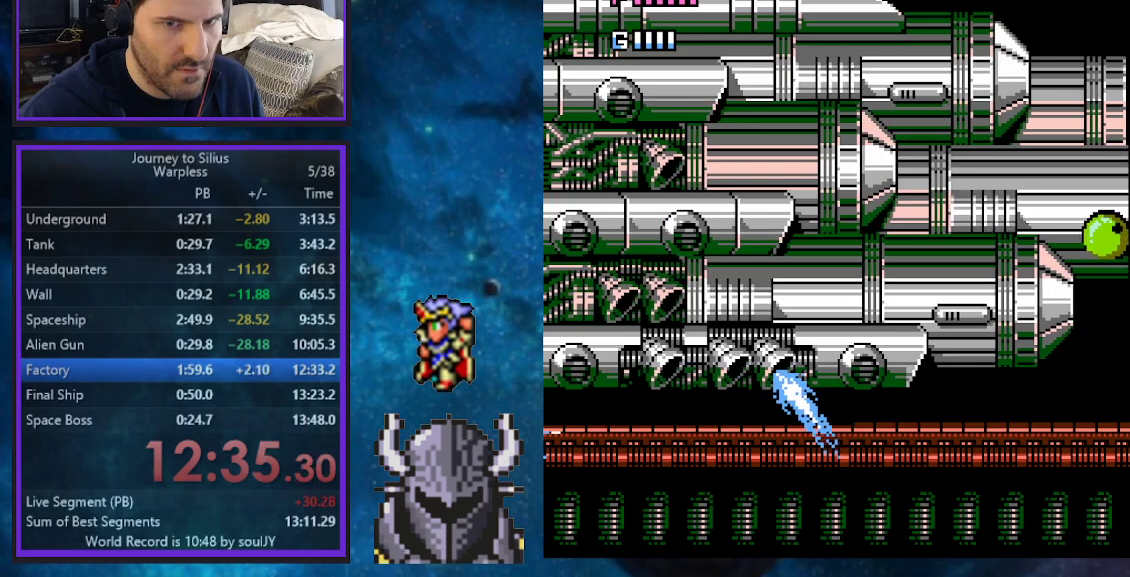
{"buttons": [], "events": [[200, "R1", "down"], [317, "R1", "up"]]}